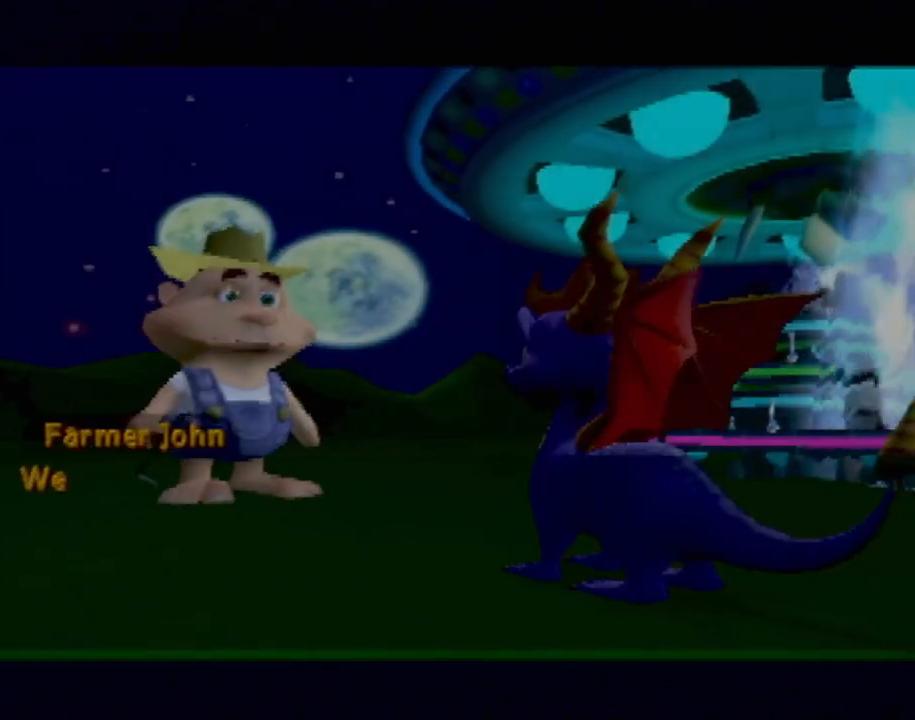
Gameplay with a controller (PlayStation layout); each line is a JSON object with the inputs held at the frame after it. "events" lists button and stick changes between this image and that frame as [ms after this image, input, new state], when the widget could be followed in between. Not read: L3 R3 right_stick.
{"buttons": ["CROSS"], "left_stick": "center", "events": [[117, "CROSS", "down"], [184, "CROSS", "up"], [301, "CROSS", "down"], [384, "CROSS", "up"], [468, "CROSS", "down"]]}
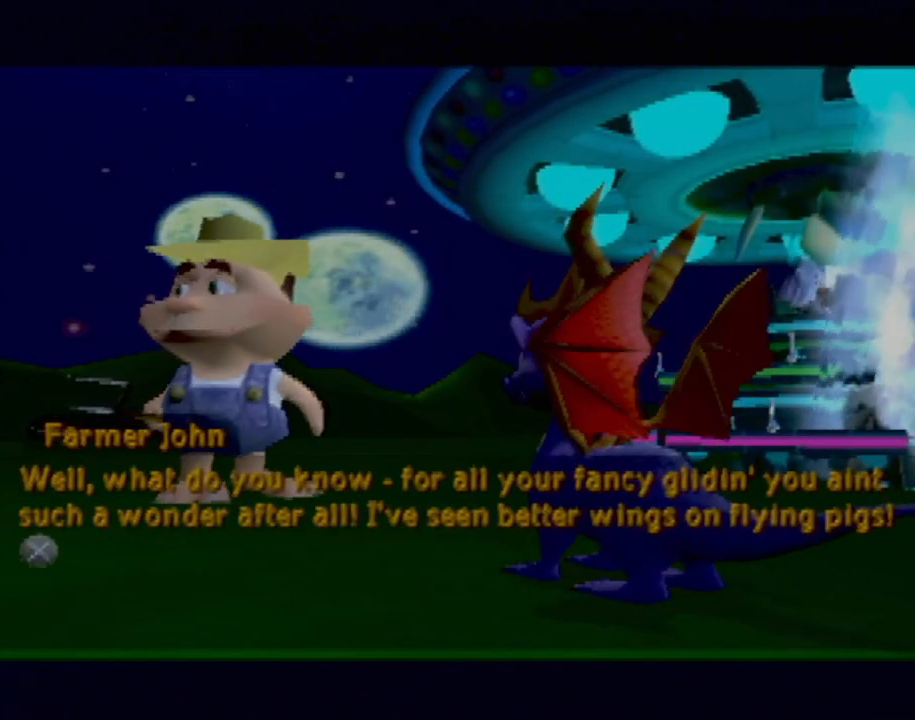
{"buttons": ["CROSS"], "left_stick": "center", "events": [[50, "CROSS", "up"], [150, "CROSS", "down"], [233, "CROSS", "up"], [467, "CROSS", "down"]]}
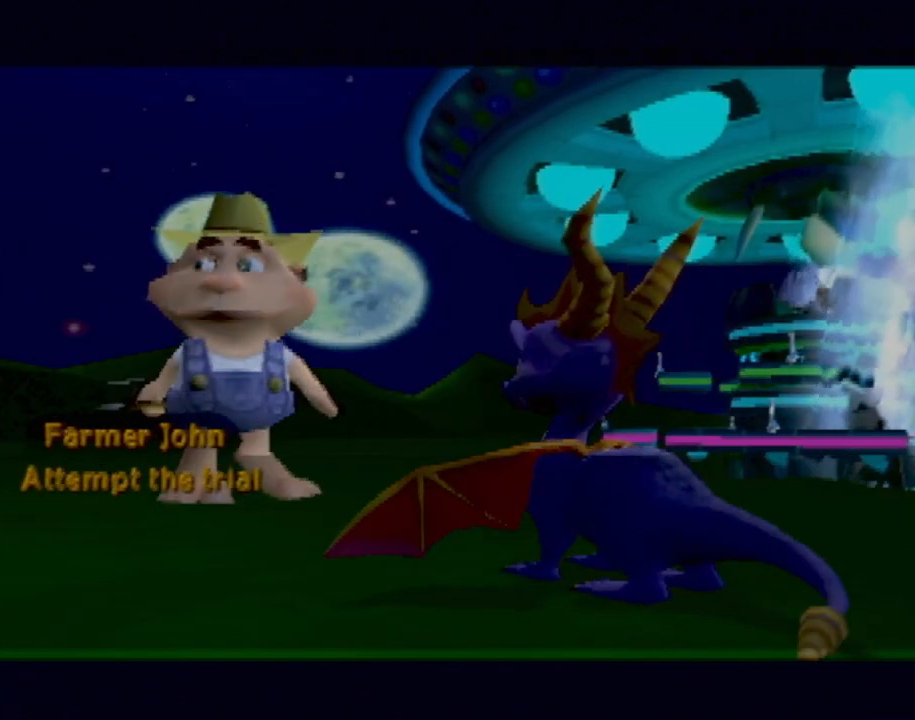
{"buttons": [], "left_stick": "center", "events": [[67, "CROSS", "up"], [151, "CROSS", "down"], [234, "CROSS", "up"], [334, "CROSS", "down"], [401, "CROSS", "up"]]}
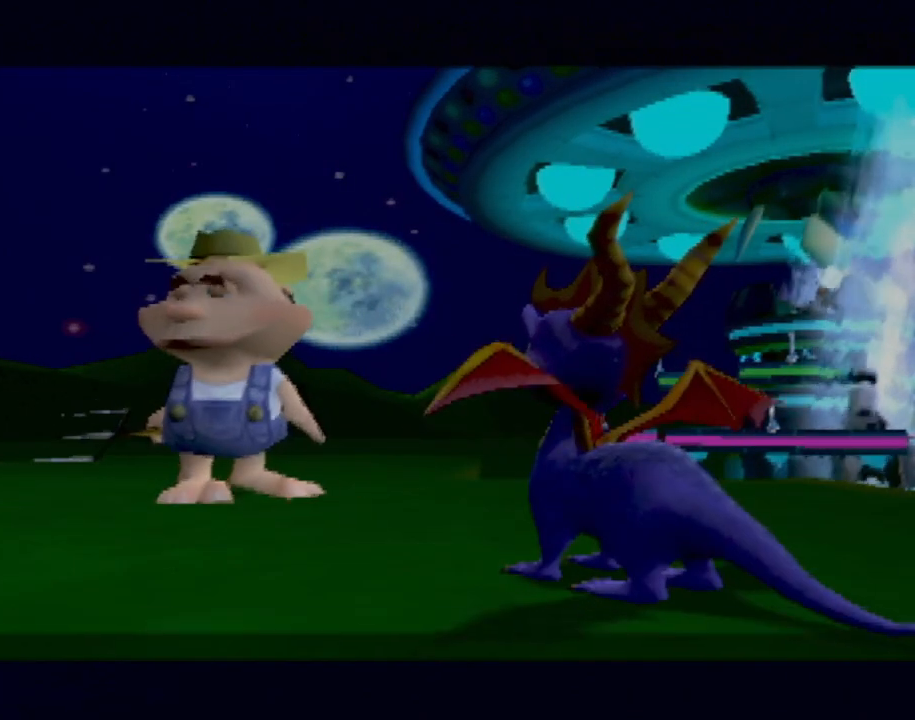
{"buttons": [], "left_stick": "up", "events": [[217, "left_stick", "up"]]}
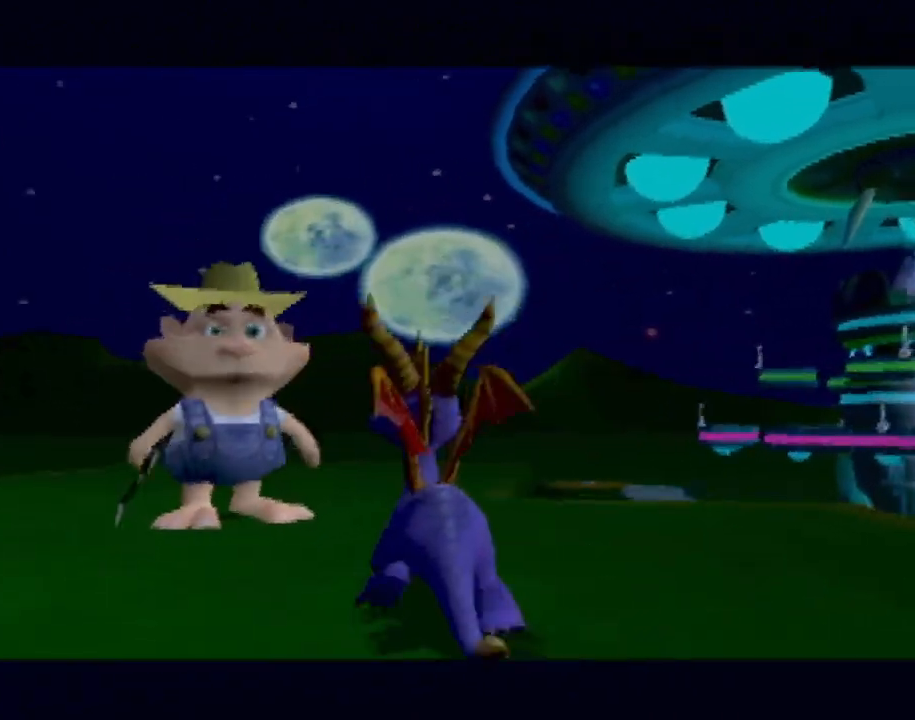
{"buttons": ["SQUARE"], "left_stick": "center", "events": [[17, "SQUARE", "down"], [117, "left_stick", "center"], [167, "CROSS", "down"], [284, "left_stick", "right"], [384, "left_stick", "center"], [484, "CROSS", "up"]]}
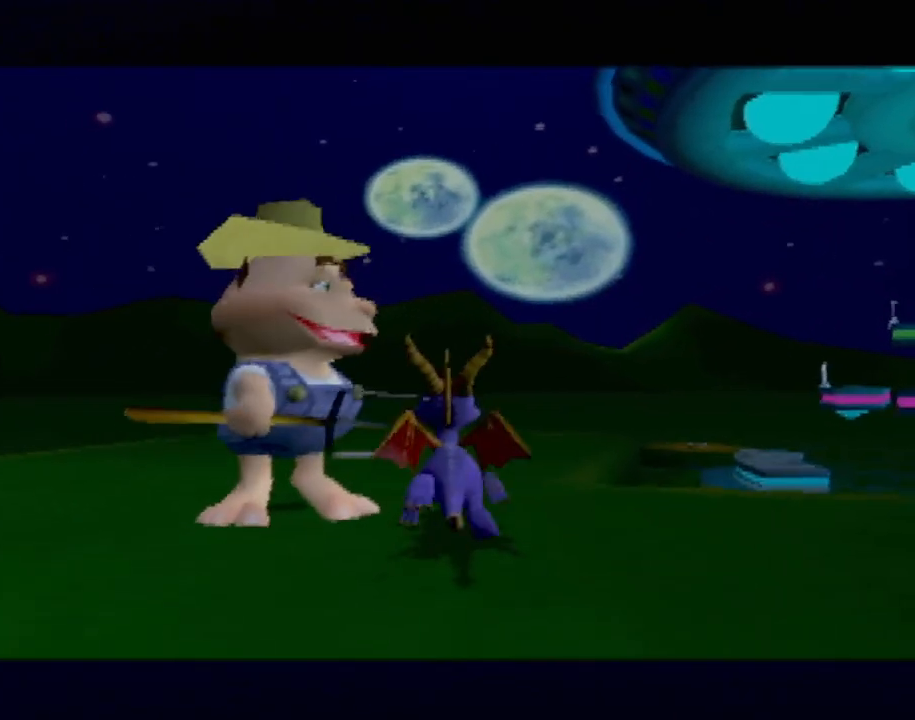
{"buttons": [], "left_stick": "center", "events": [[283, "SQUARE", "up"]]}
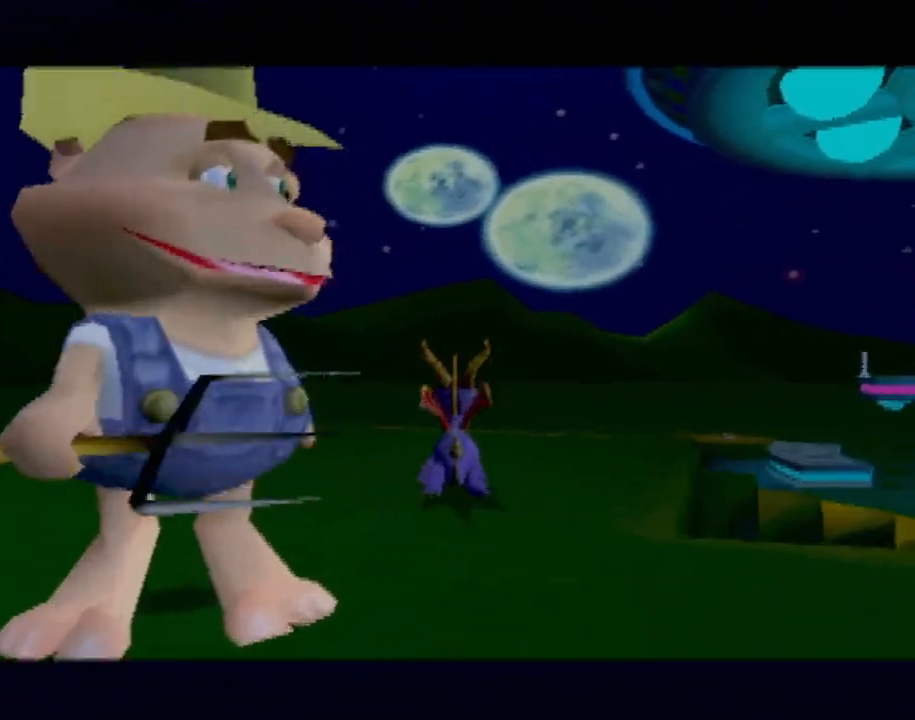
{"buttons": [], "left_stick": "center", "events": []}
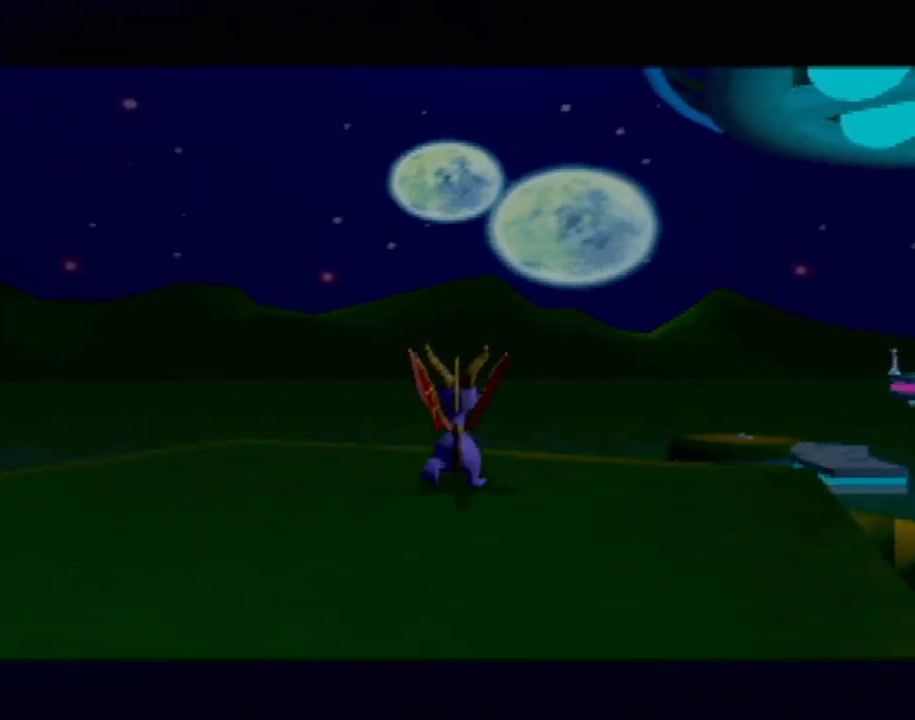
{"buttons": ["SQUARE"], "left_stick": "right", "events": [[267, "SQUARE", "down"], [450, "left_stick", "right"]]}
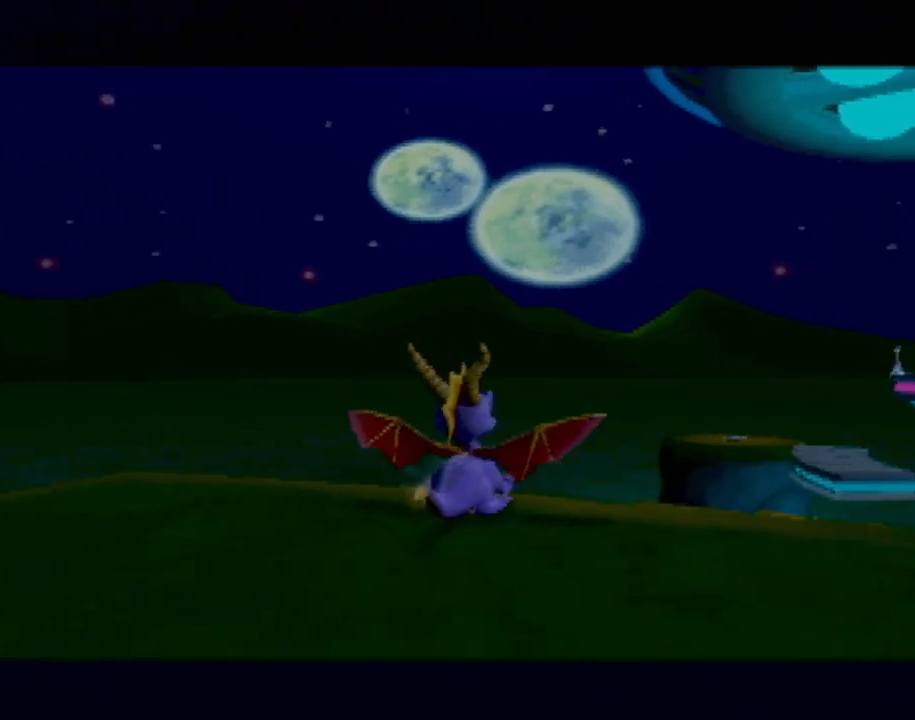
{"buttons": [], "left_stick": "up", "events": [[50, "CROSS", "down"], [234, "left_stick", "center"], [384, "CROSS", "up"], [384, "left_stick", "up"], [468, "SQUARE", "up"]]}
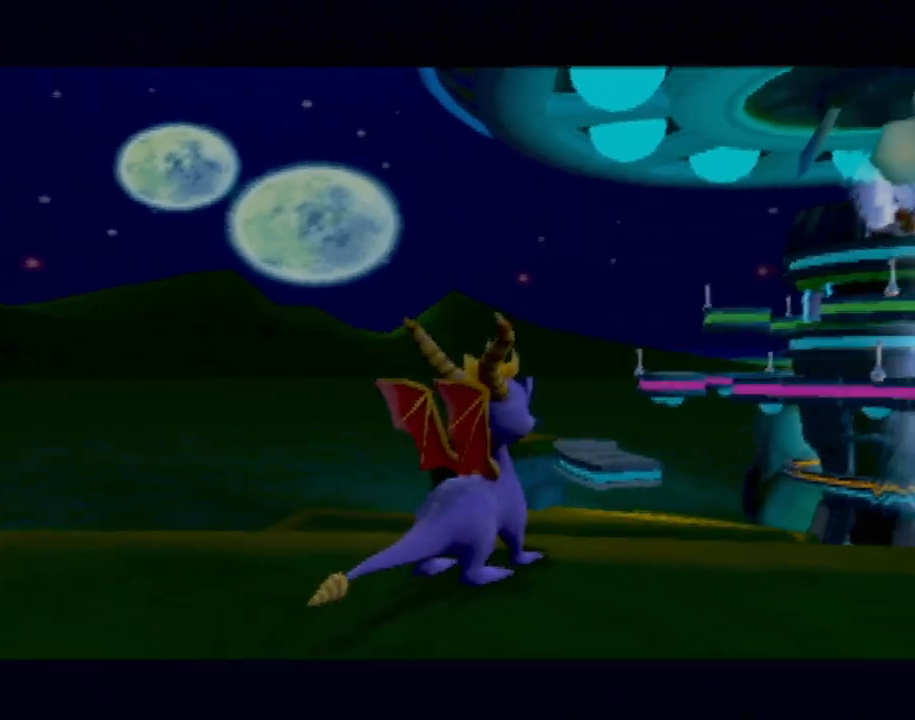
{"buttons": [], "left_stick": "center", "events": [[117, "left_stick", "center"]]}
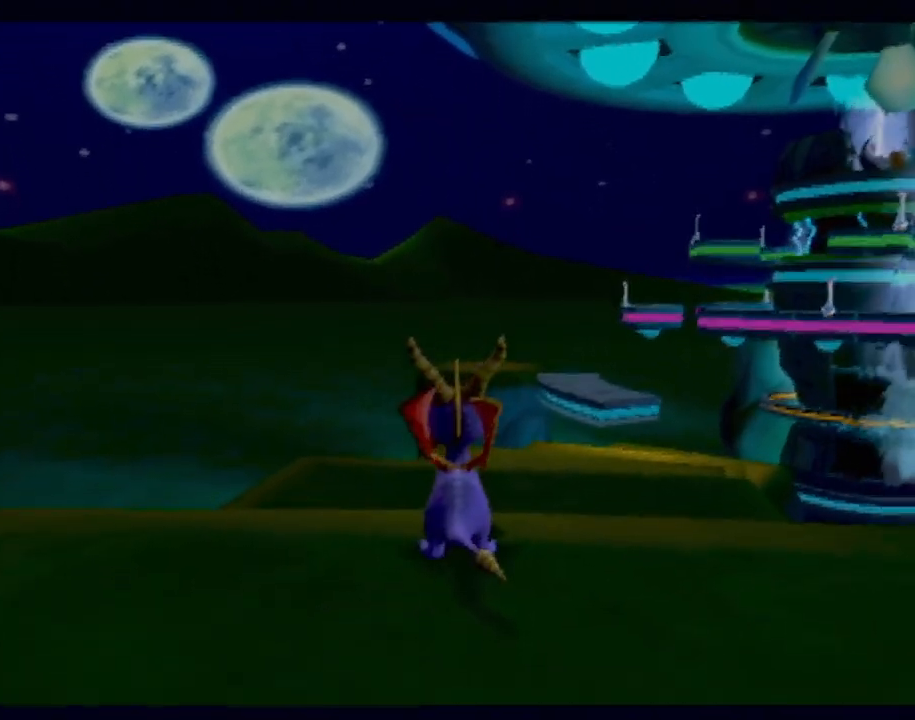
{"buttons": ["SQUARE"], "left_stick": "center", "events": [[317, "SQUARE", "down"]]}
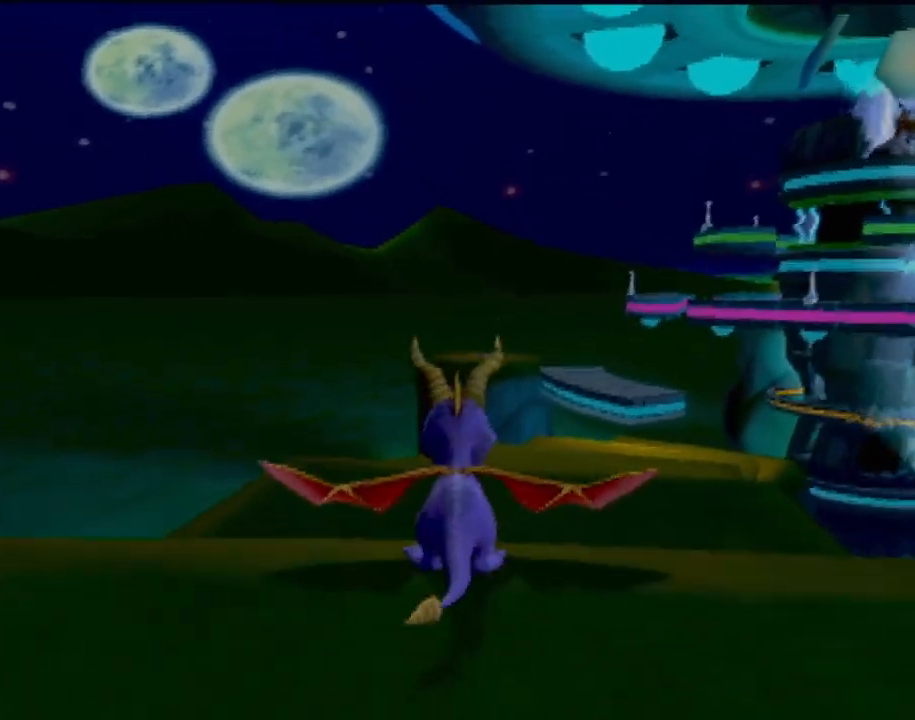
{"buttons": ["SQUARE"], "left_stick": "center", "events": [[317, "left_stick", "down-right"], [500, "left_stick", "center"]]}
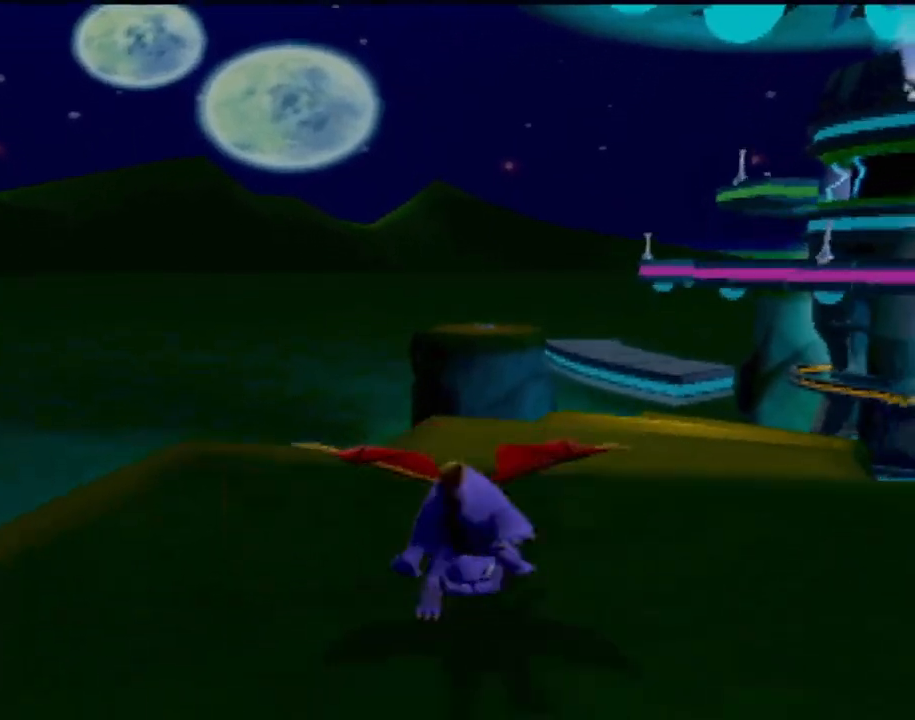
{"buttons": ["SQUARE"], "left_stick": "center", "events": []}
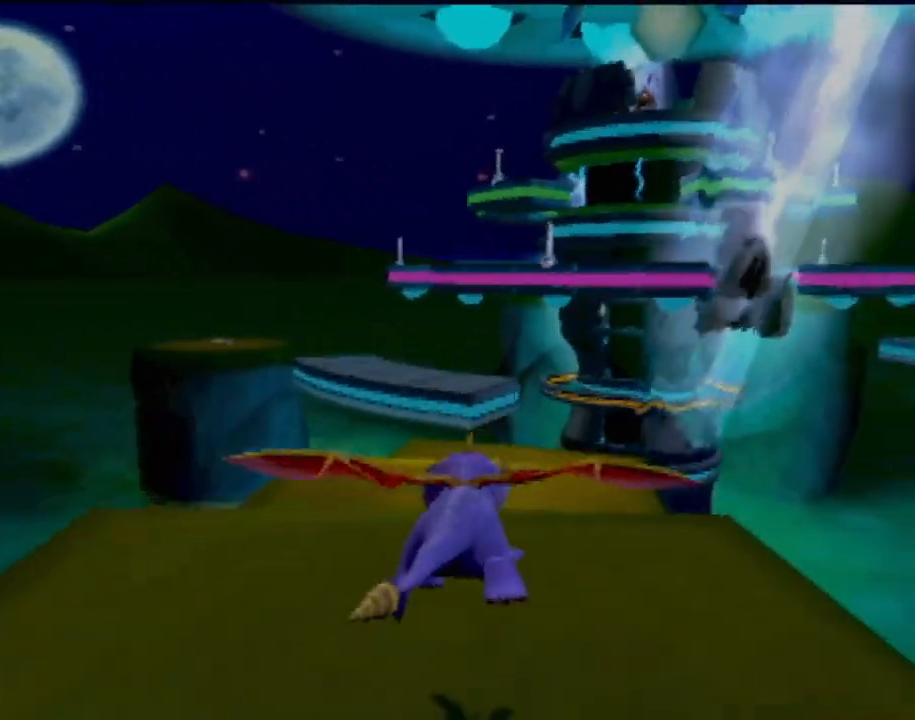
{"buttons": ["SQUARE"], "left_stick": "center", "events": []}
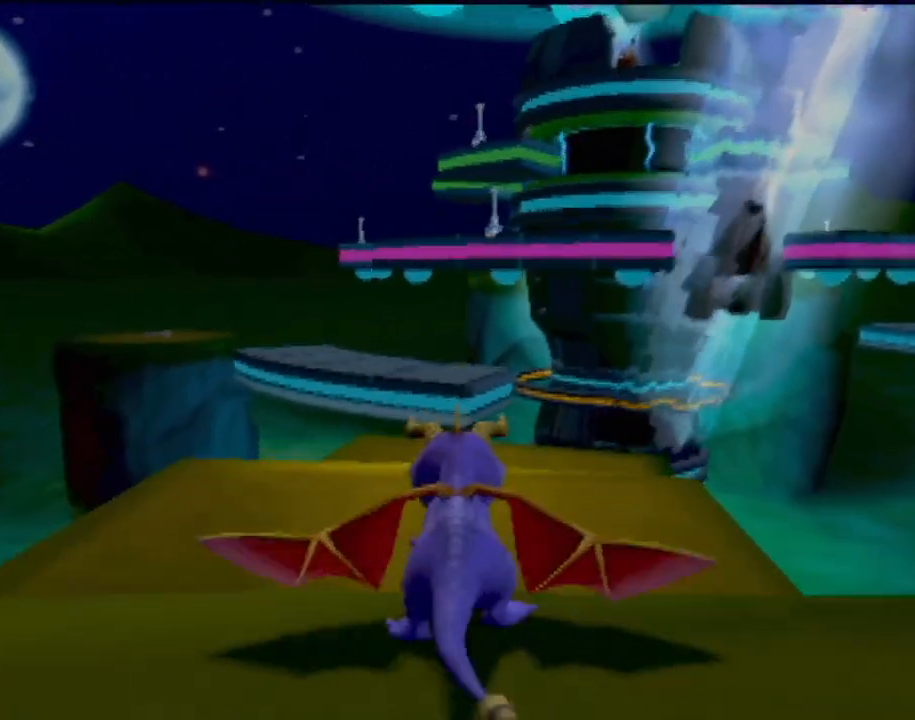
{"buttons": ["SQUARE"], "left_stick": "center", "events": [[401, "left_stick", "up-left"], [501, "left_stick", "center"]]}
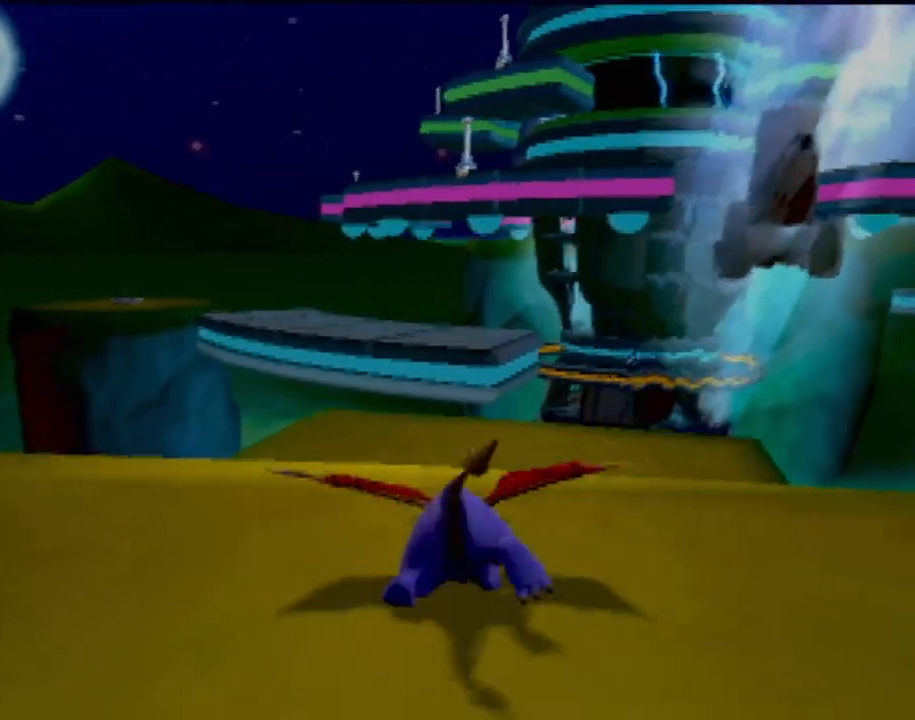
{"buttons": ["SQUARE"], "left_stick": "center", "events": []}
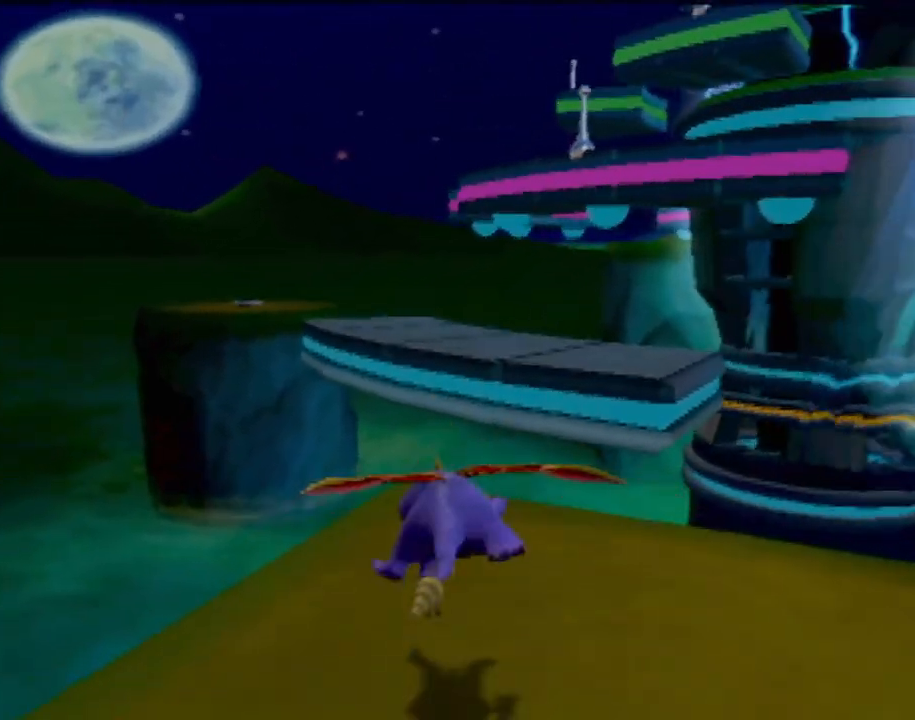
{"buttons": ["CROSS", "SQUARE"], "left_stick": "center", "events": [[184, "CROSS", "down"], [367, "left_stick", "right"], [451, "left_stick", "center"]]}
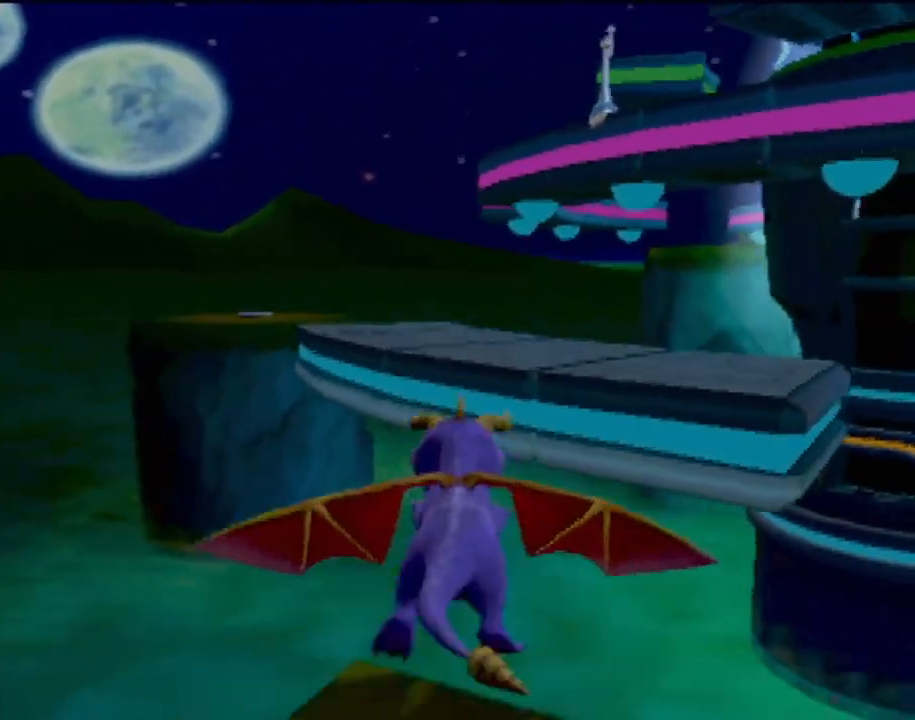
{"buttons": [], "left_stick": "center", "events": [[117, "CROSS", "up"], [150, "SQUARE", "up"], [250, "CROSS", "down"], [401, "CROSS", "up"]]}
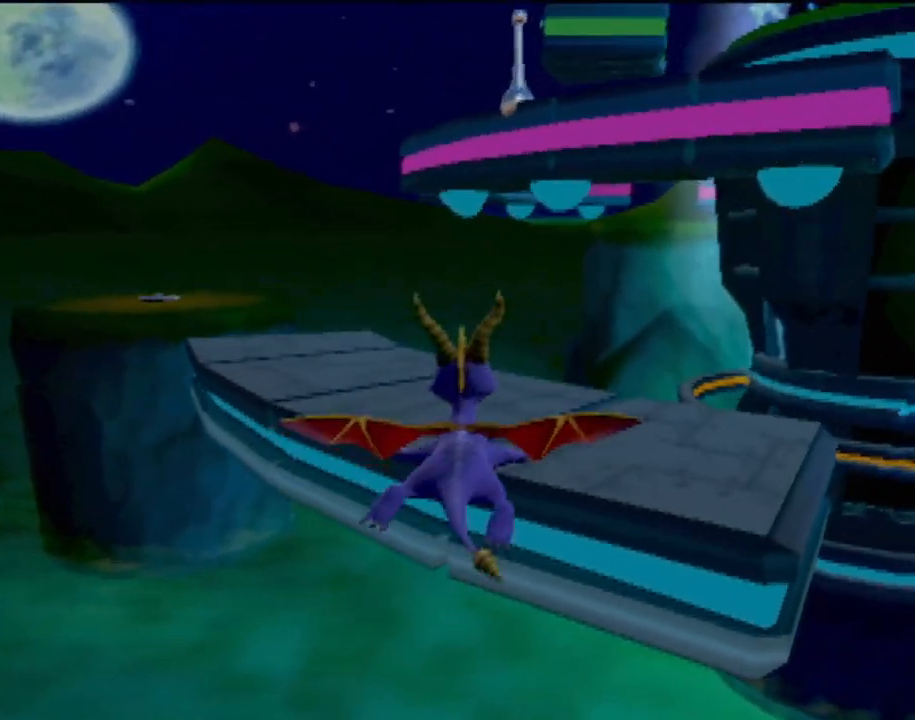
{"buttons": [], "left_stick": "up-left", "events": [[467, "left_stick", "up-left"]]}
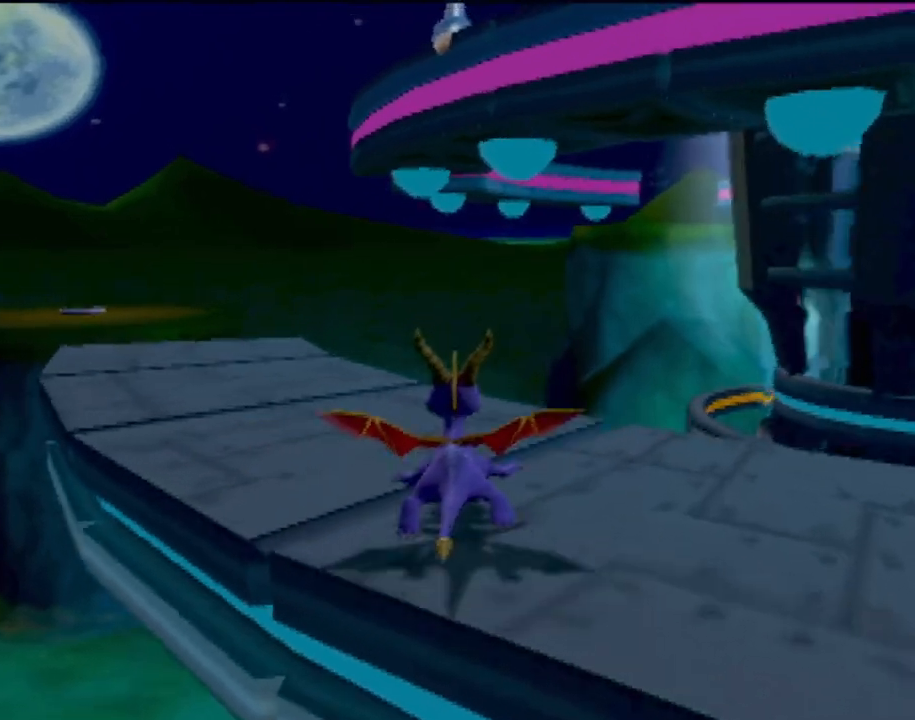
{"buttons": [], "left_stick": "center", "events": [[67, "R2", "down"], [234, "left_stick", "center"], [417, "R2", "up"]]}
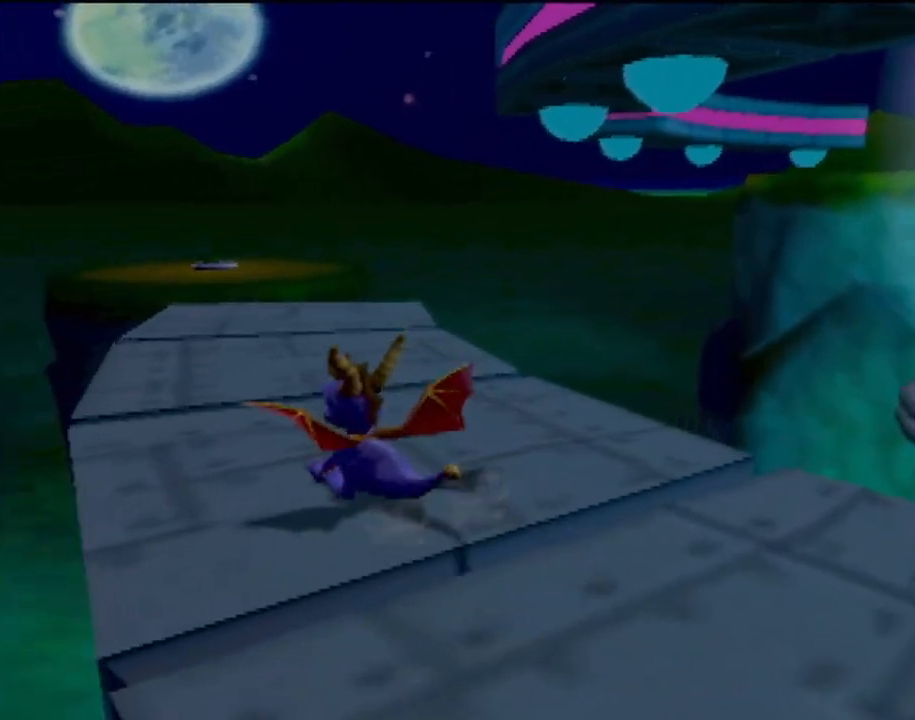
{"buttons": ["SQUARE"], "left_stick": "center", "events": [[50, "left_stick", "up"], [250, "SQUARE", "down"], [467, "left_stick", "center"]]}
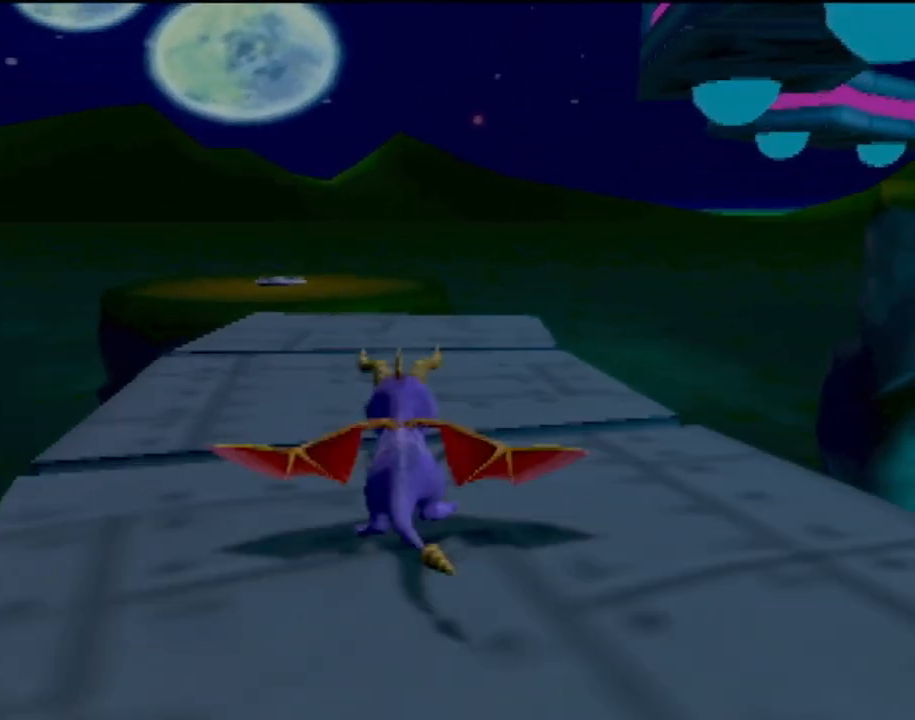
{"buttons": ["SQUARE"], "left_stick": "right", "events": [[234, "left_stick", "up-left"], [334, "left_stick", "center"], [484, "left_stick", "right"]]}
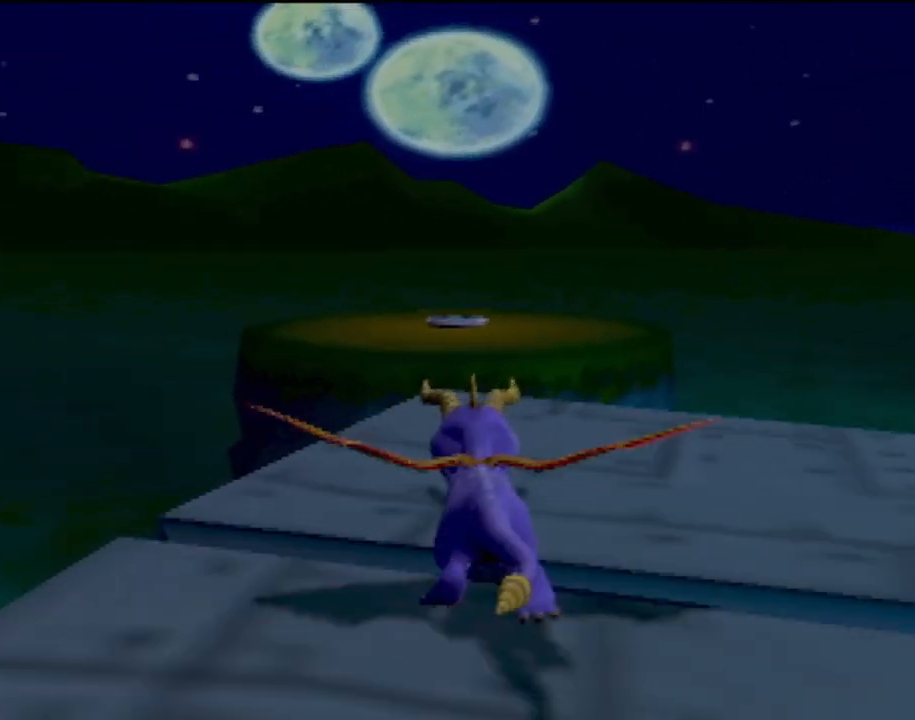
{"buttons": ["CROSS", "SQUARE"], "left_stick": "center", "events": [[33, "left_stick", "center"], [167, "CROSS", "down"], [200, "left_stick", "up-left"], [300, "left_stick", "center"]]}
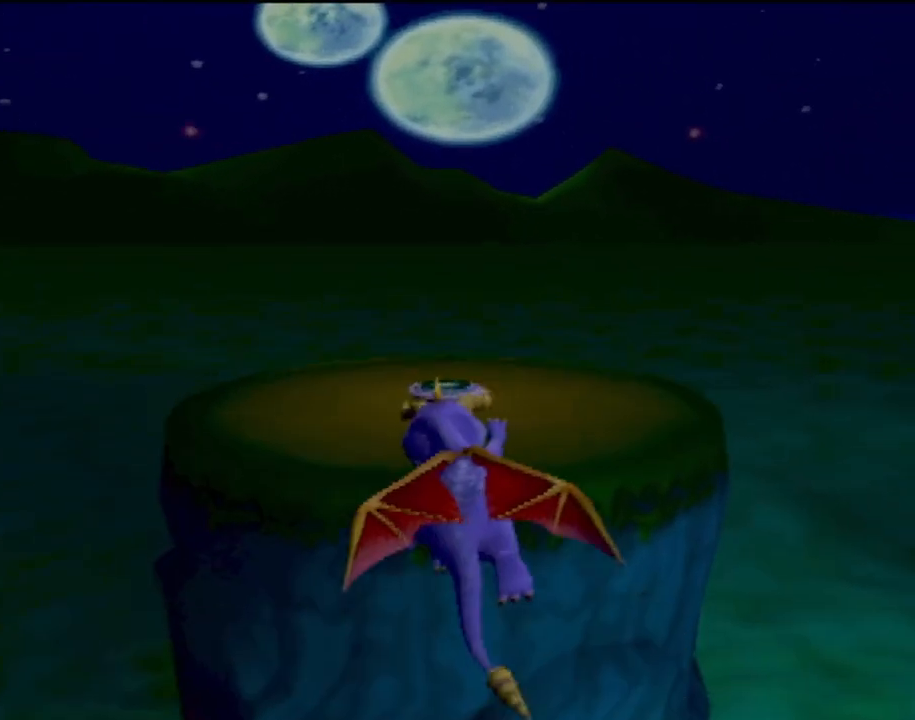
{"buttons": [], "left_stick": "center", "events": [[50, "CROSS", "up"], [84, "SQUARE", "up"], [184, "CROSS", "down"], [284, "left_stick", "right"], [367, "CROSS", "up"], [401, "left_stick", "center"]]}
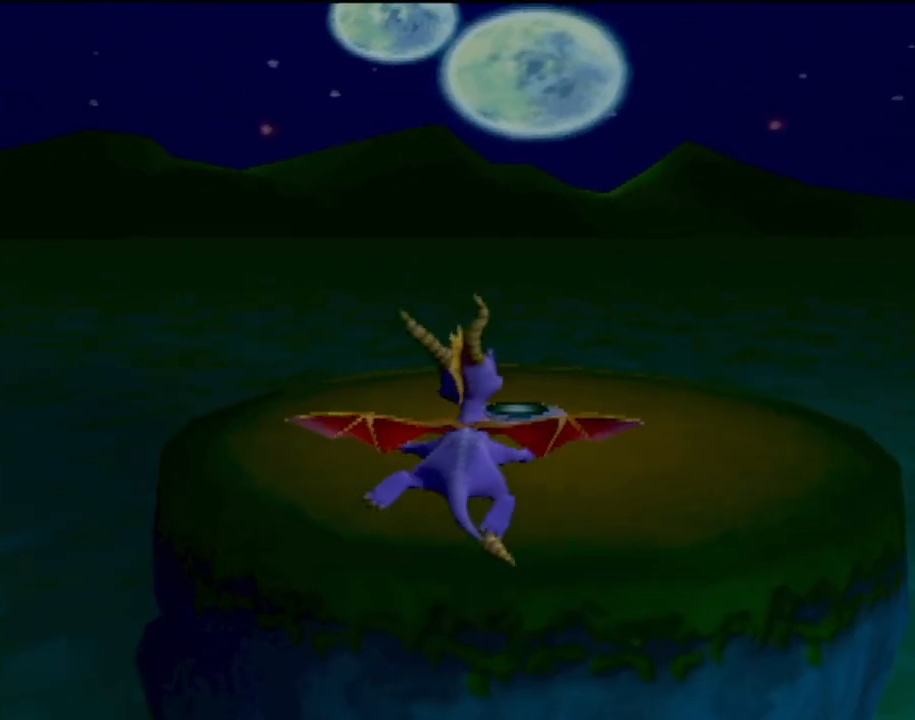
{"buttons": [], "left_stick": "center", "events": []}